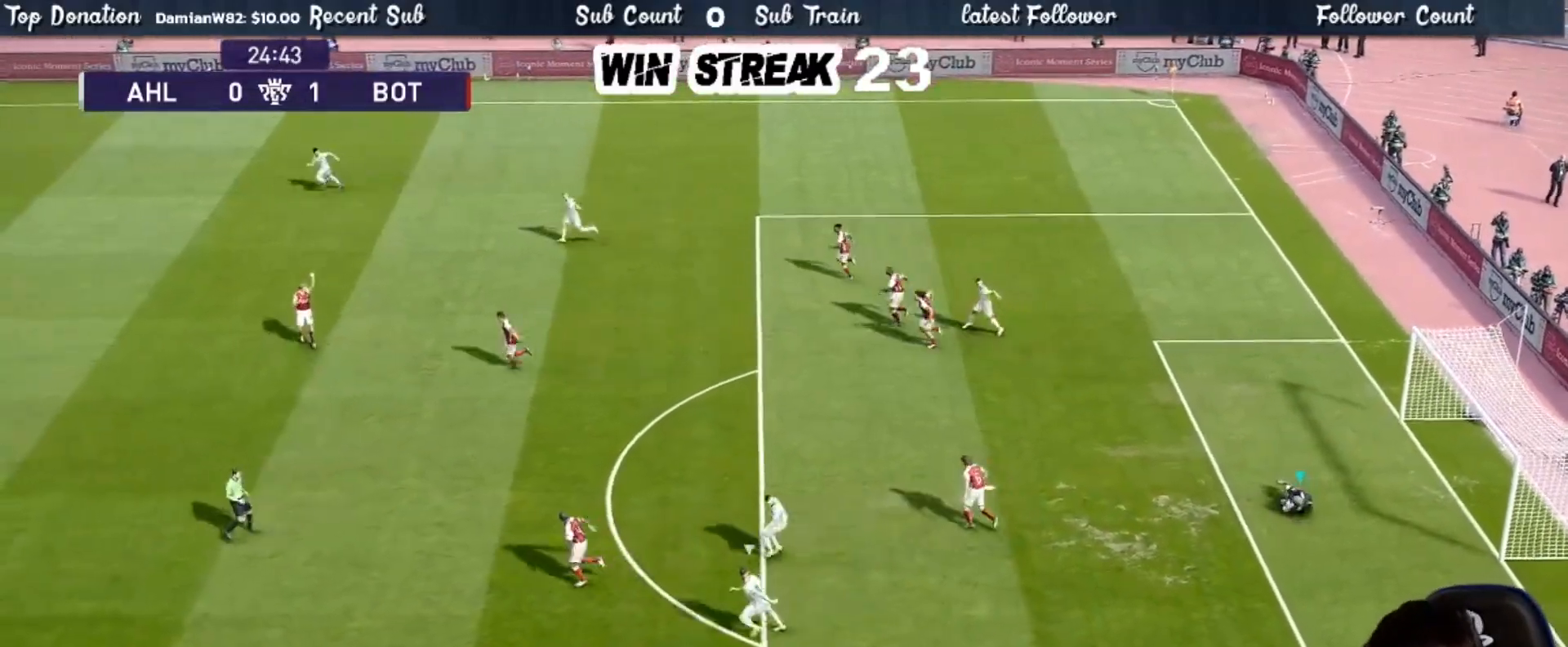
Gameplay with a controller (PlayStation layout); each line is a JSON object with the inputs held at the frame after it. "events" lists button and stick changes between this image and that frame as [ms after this image, input, new state], when the widget could be followed in between.
{"buttons": [], "left_stick": "center", "right_stick": "center", "events": []}
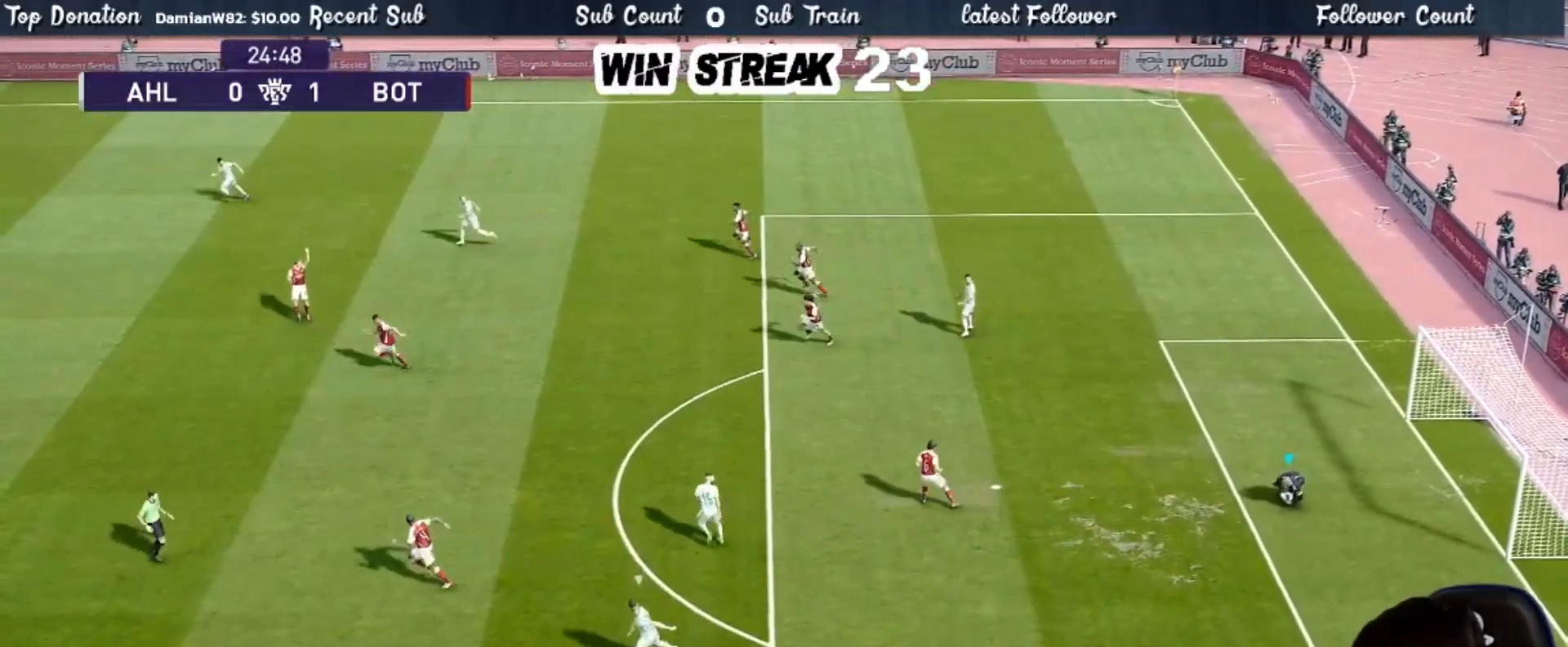
{"buttons": [], "left_stick": "center", "right_stick": "center", "events": []}
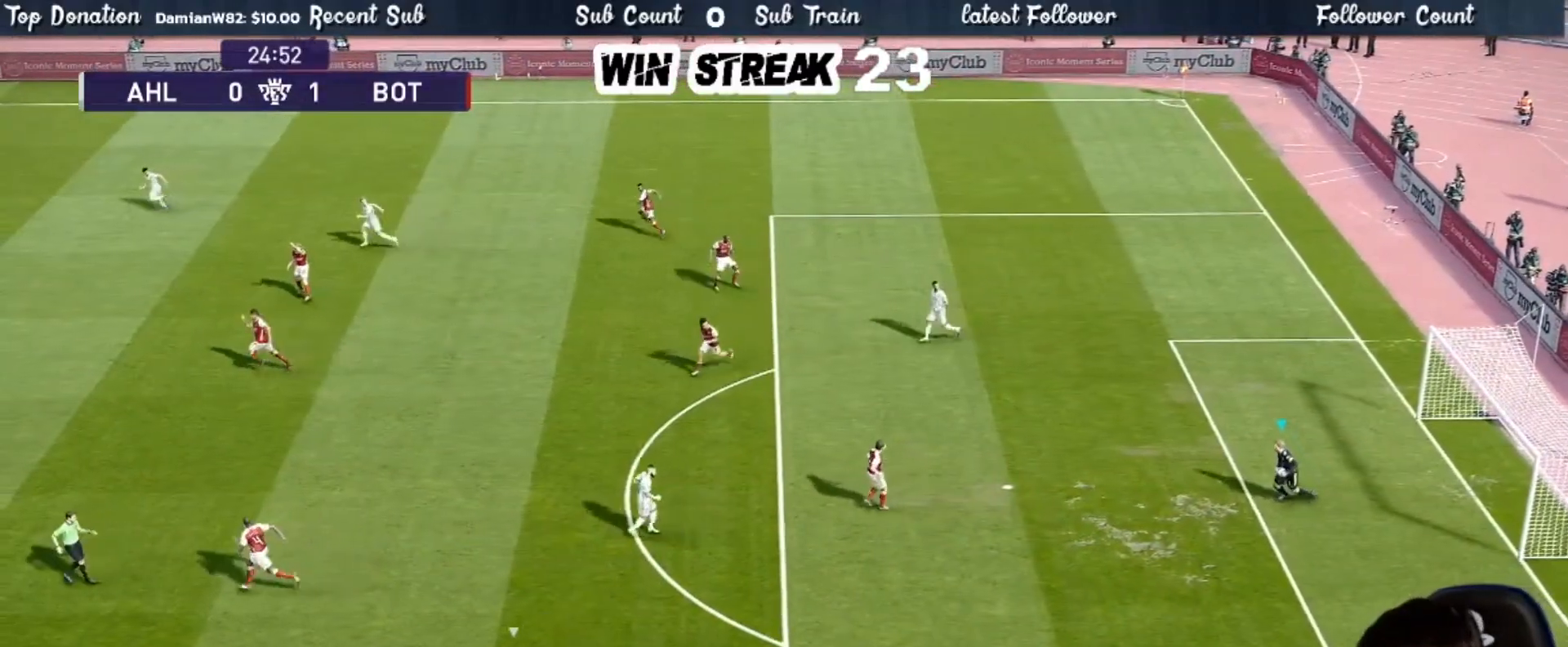
{"buttons": [], "left_stick": "center", "right_stick": "center", "events": []}
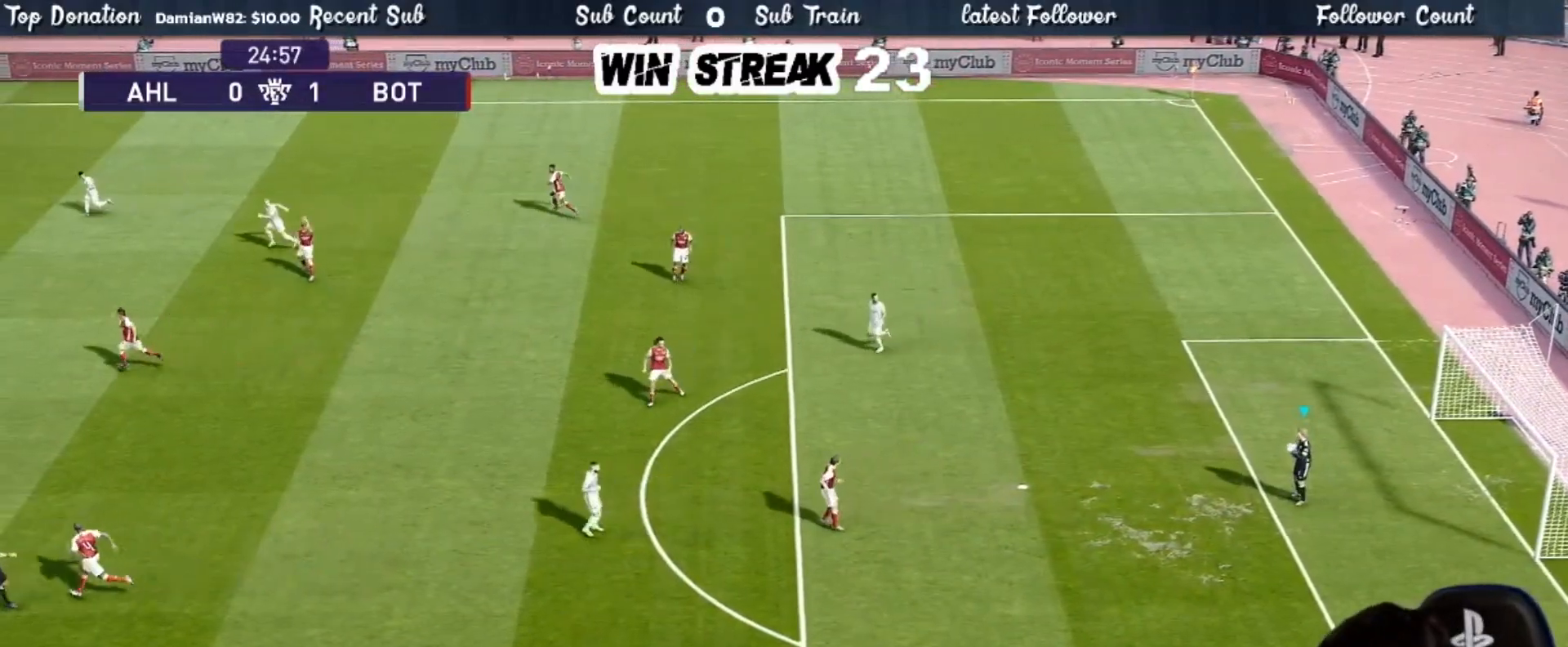
{"buttons": [], "left_stick": "center", "right_stick": "center", "events": []}
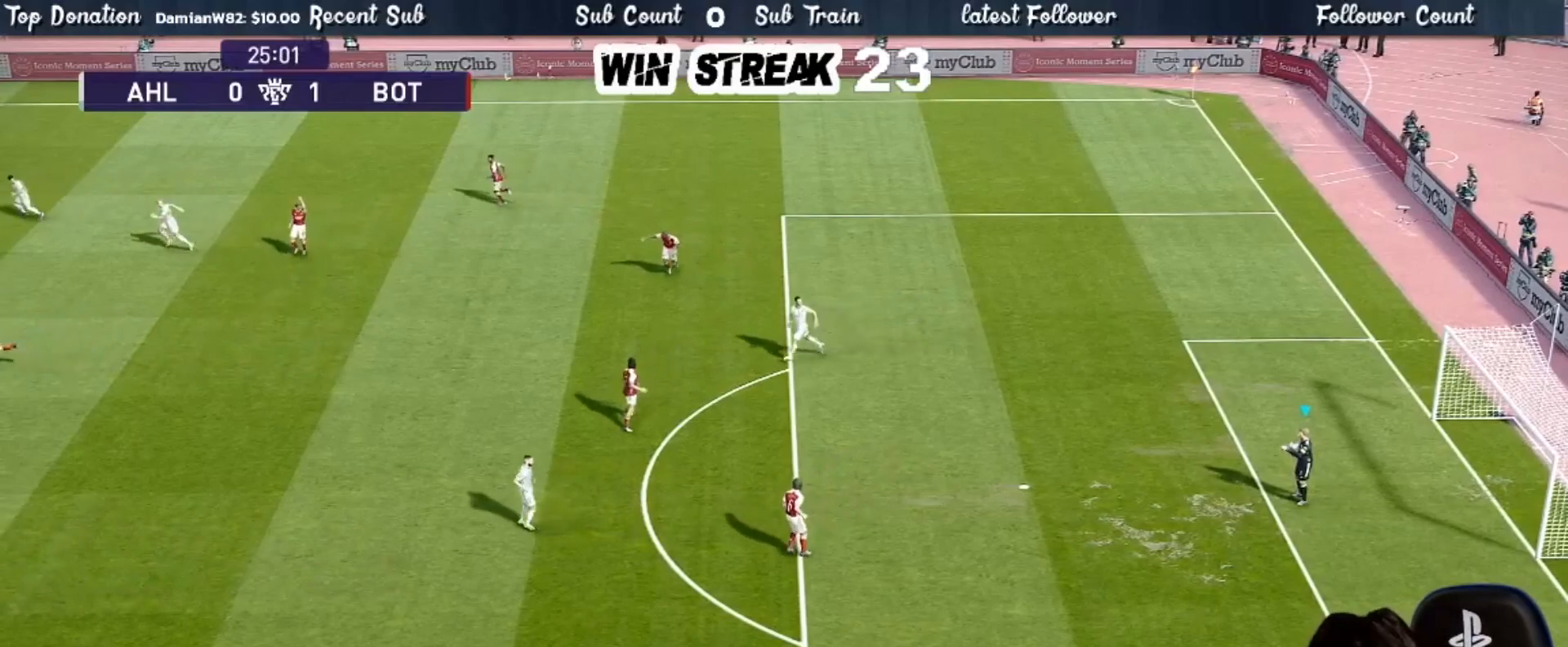
{"buttons": [], "left_stick": "center", "right_stick": "center", "events": []}
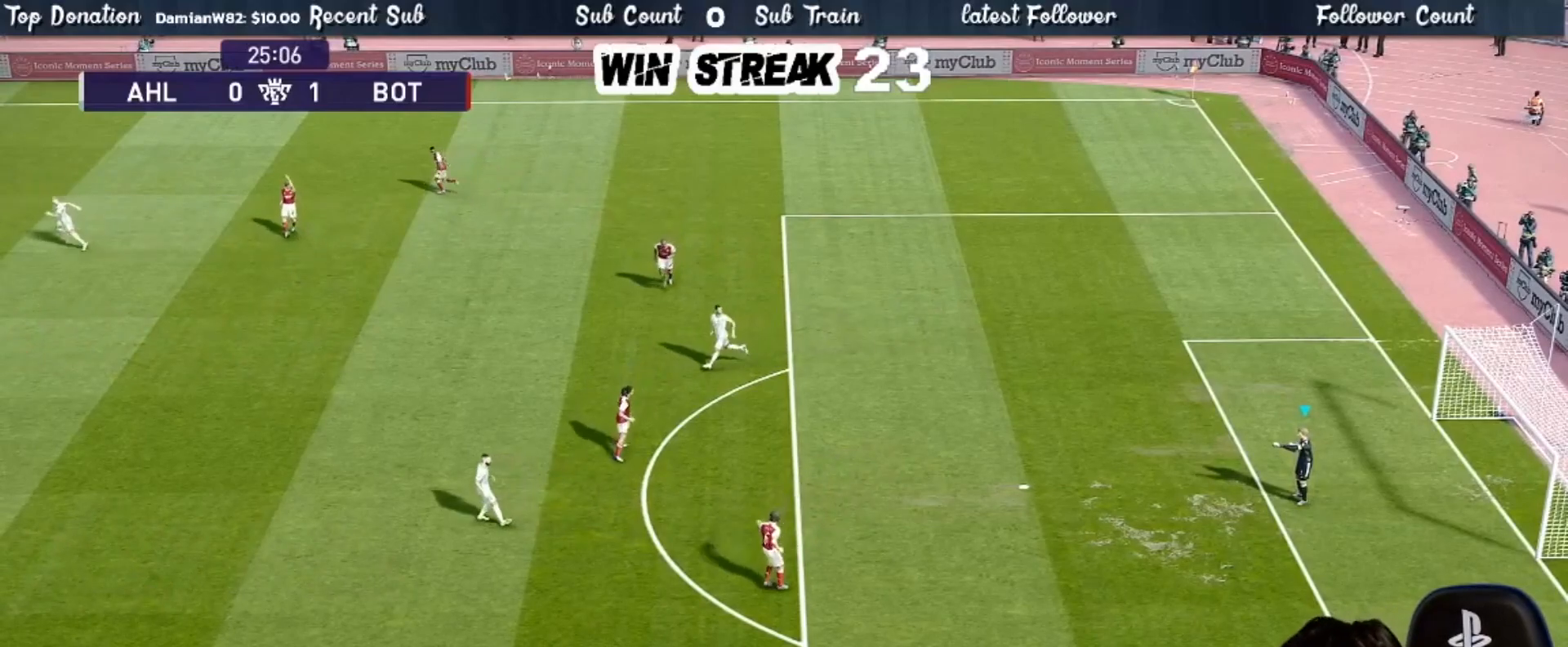
{"buttons": [], "left_stick": "left", "right_stick": "center", "events": [[500, "left_stick", "left"]]}
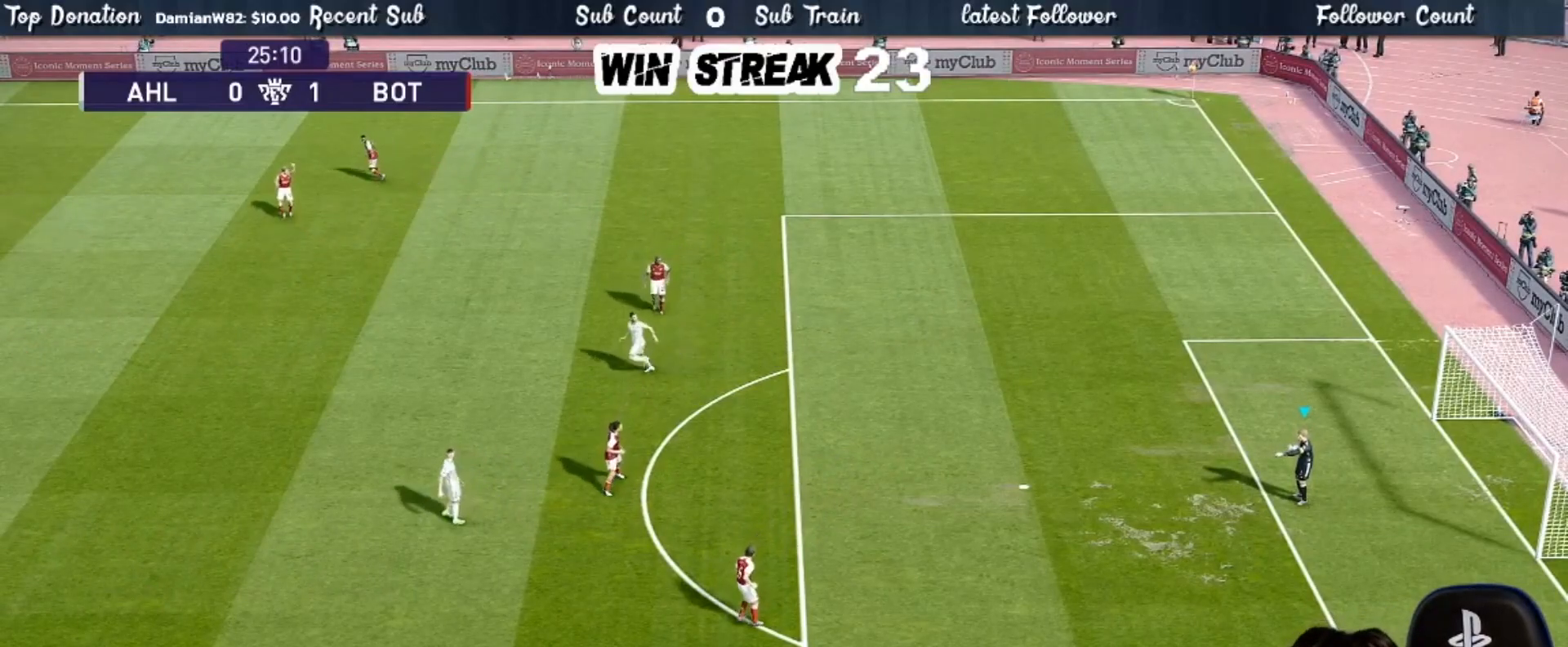
{"buttons": [], "left_stick": "up-left", "right_stick": "center", "events": [[150, "left_stick", "up-left"]]}
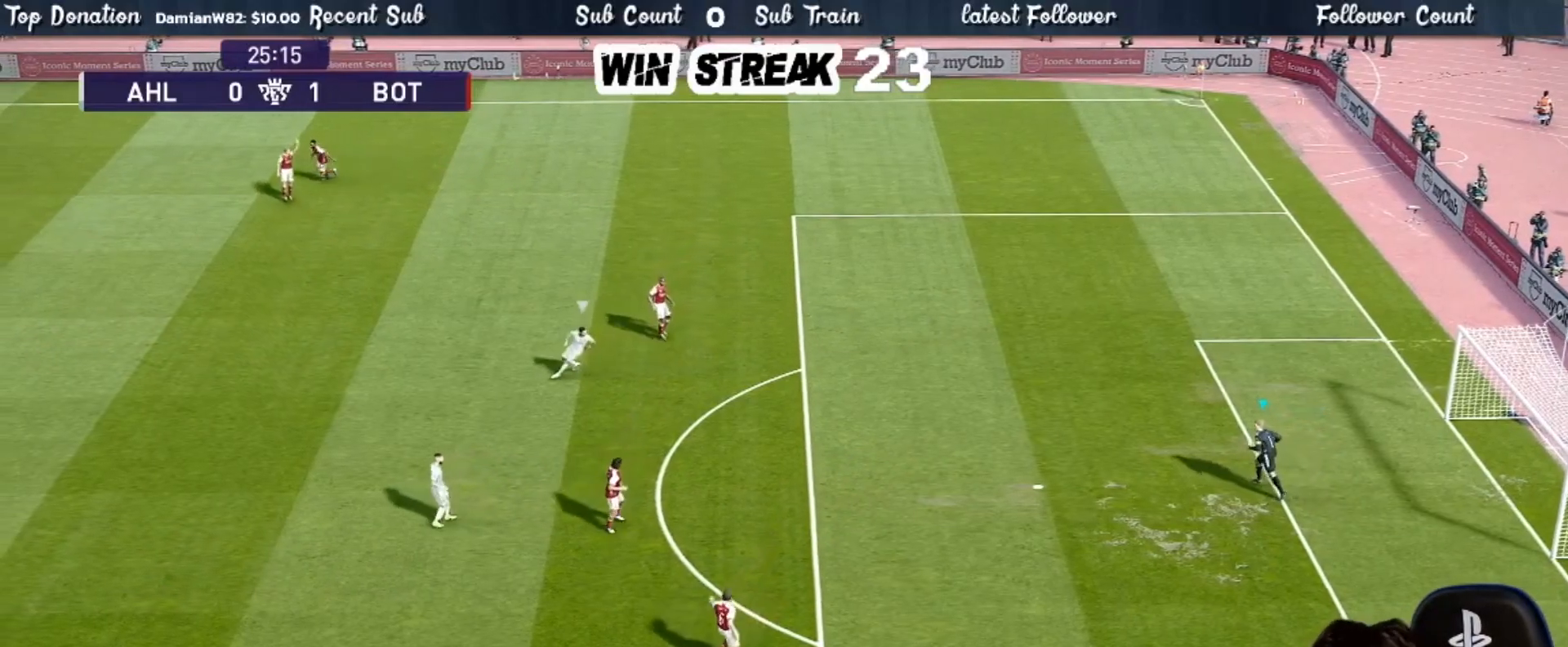
{"buttons": ["R1"], "left_stick": "center", "right_stick": "center", "events": [[100, "left_stick", "center"], [150, "R1", "down"], [233, "R1", "up"], [333, "R1", "down"], [417, "R1", "up"], [500, "R1", "down"]]}
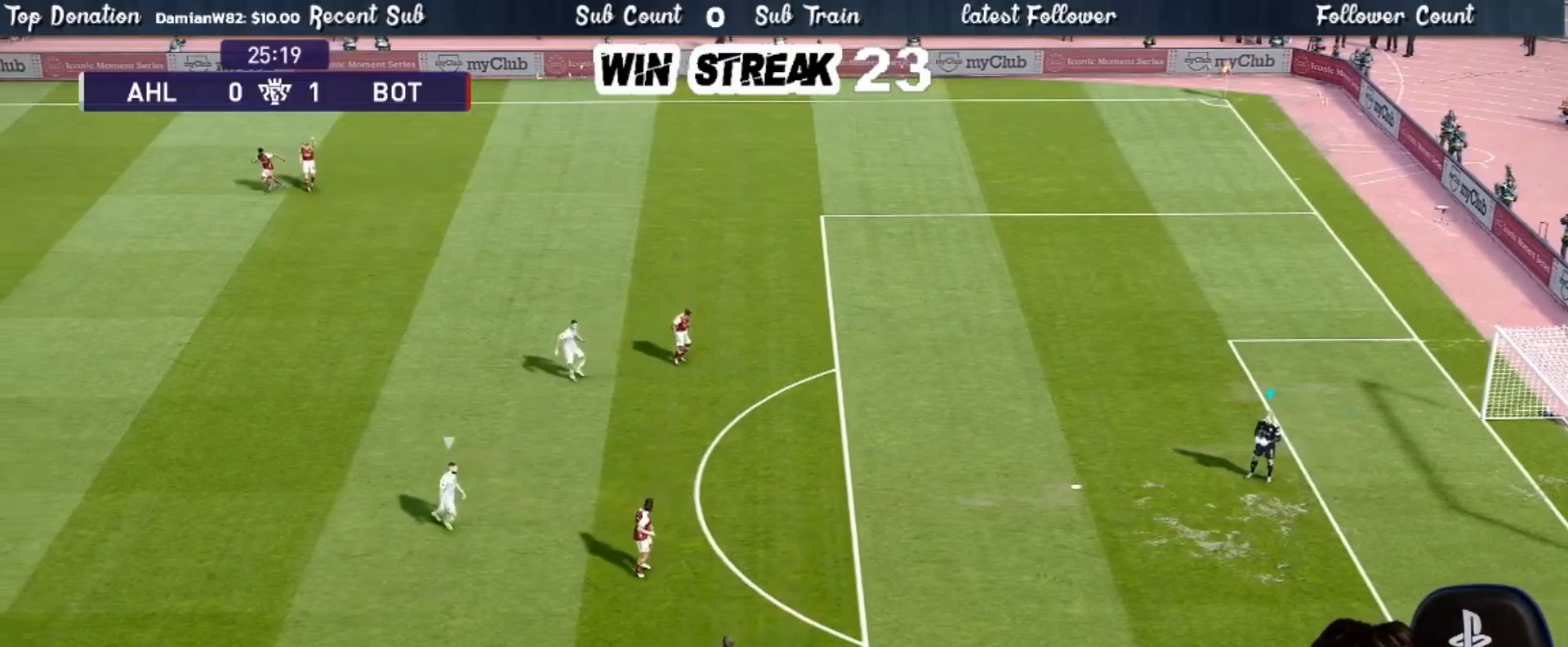
{"buttons": [], "left_stick": "center", "right_stick": "center", "events": [[100, "R1", "up"]]}
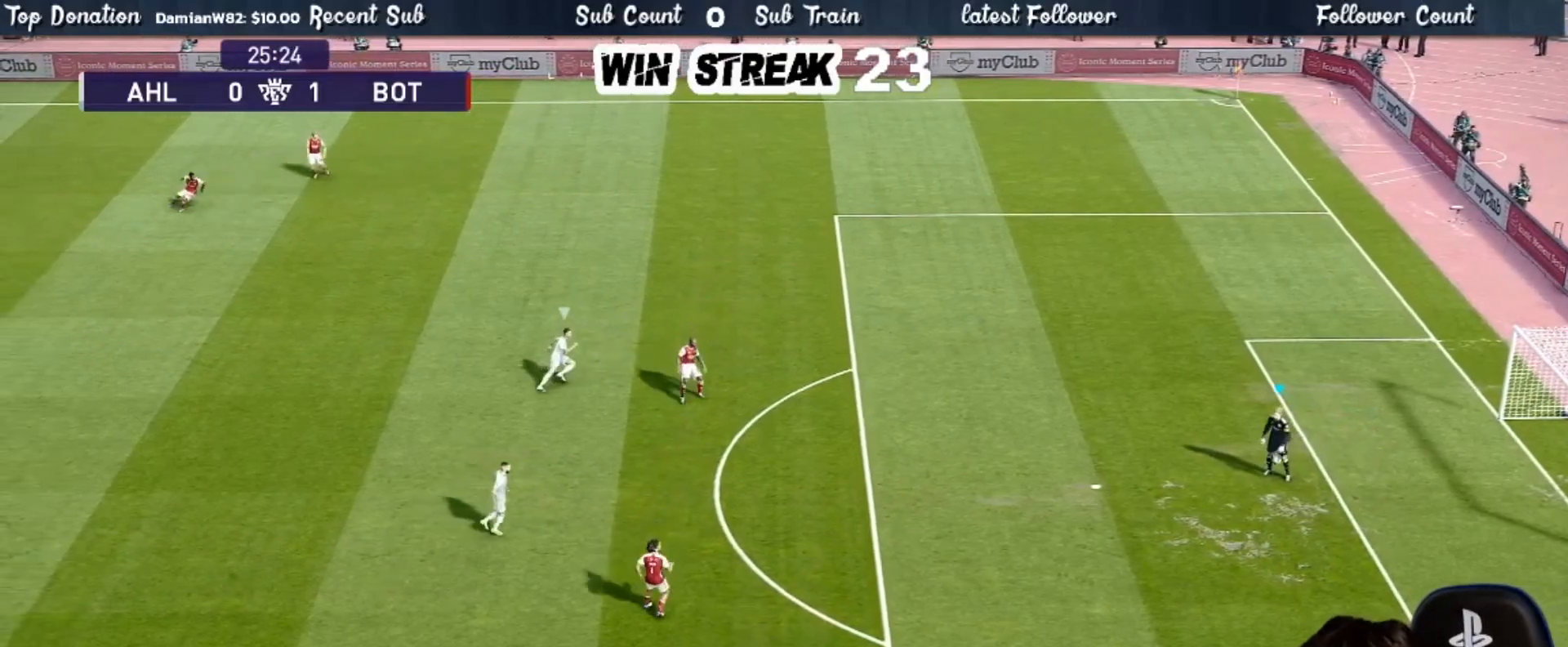
{"buttons": ["CROSS"], "left_stick": "down-left", "right_stick": "center", "events": [[400, "left_stick", "down-left"], [417, "CROSS", "down"]]}
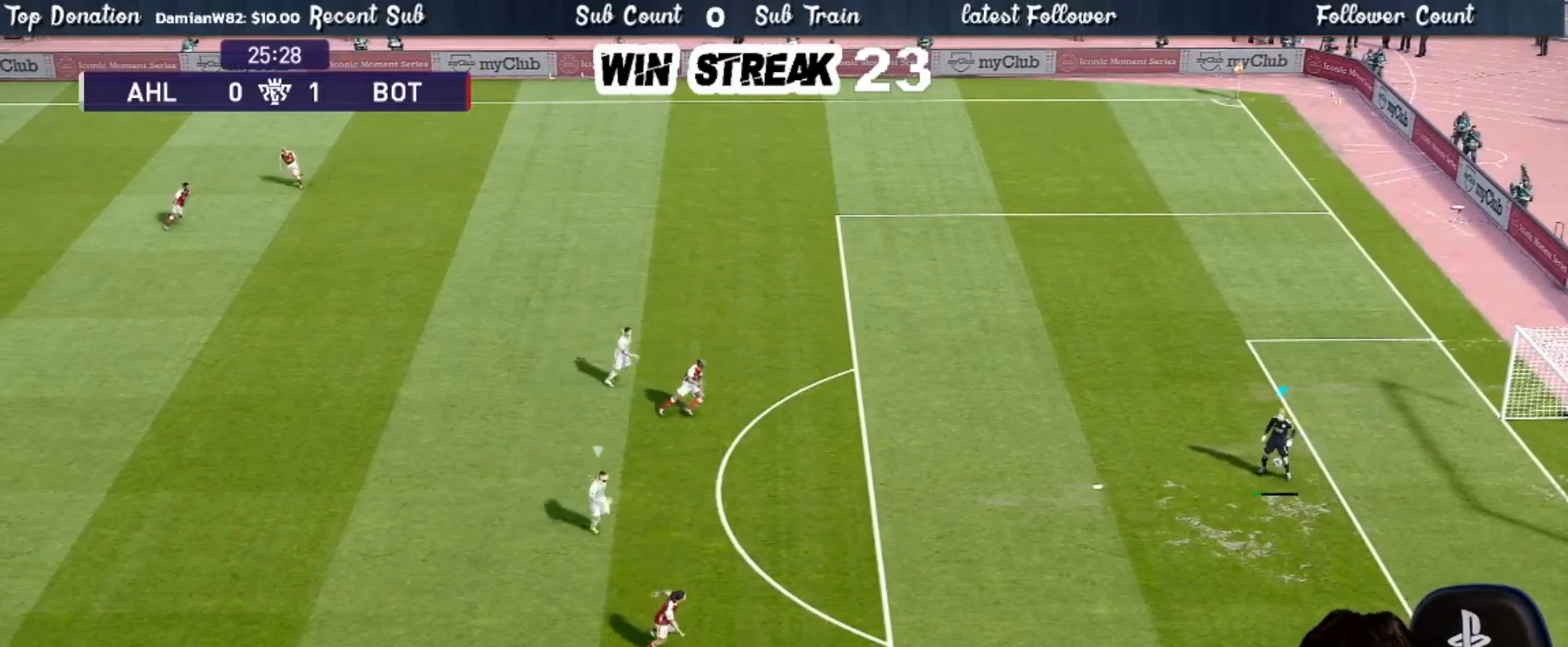
{"buttons": [], "left_stick": "center", "right_stick": "center", "events": [[100, "CROSS", "up"], [183, "left_stick", "center"]]}
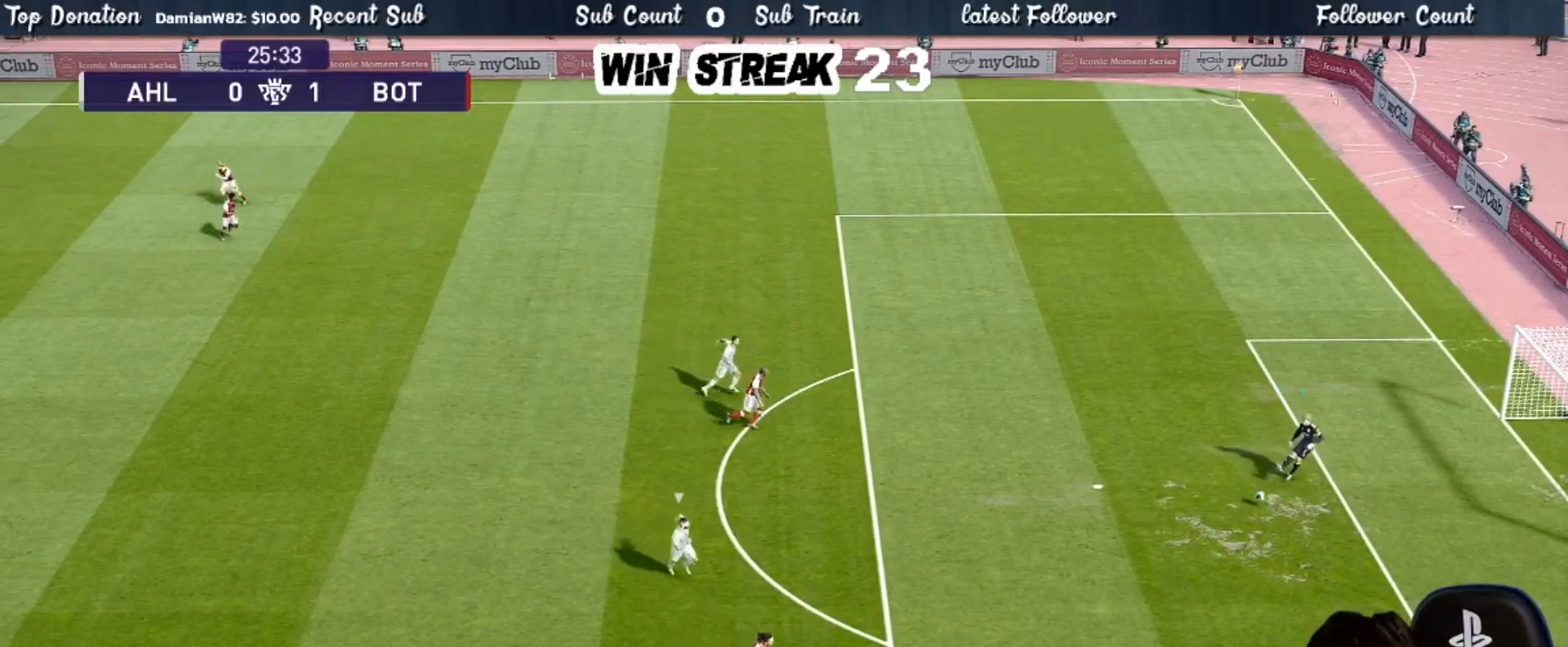
{"buttons": [], "left_stick": "center", "right_stick": "center", "events": []}
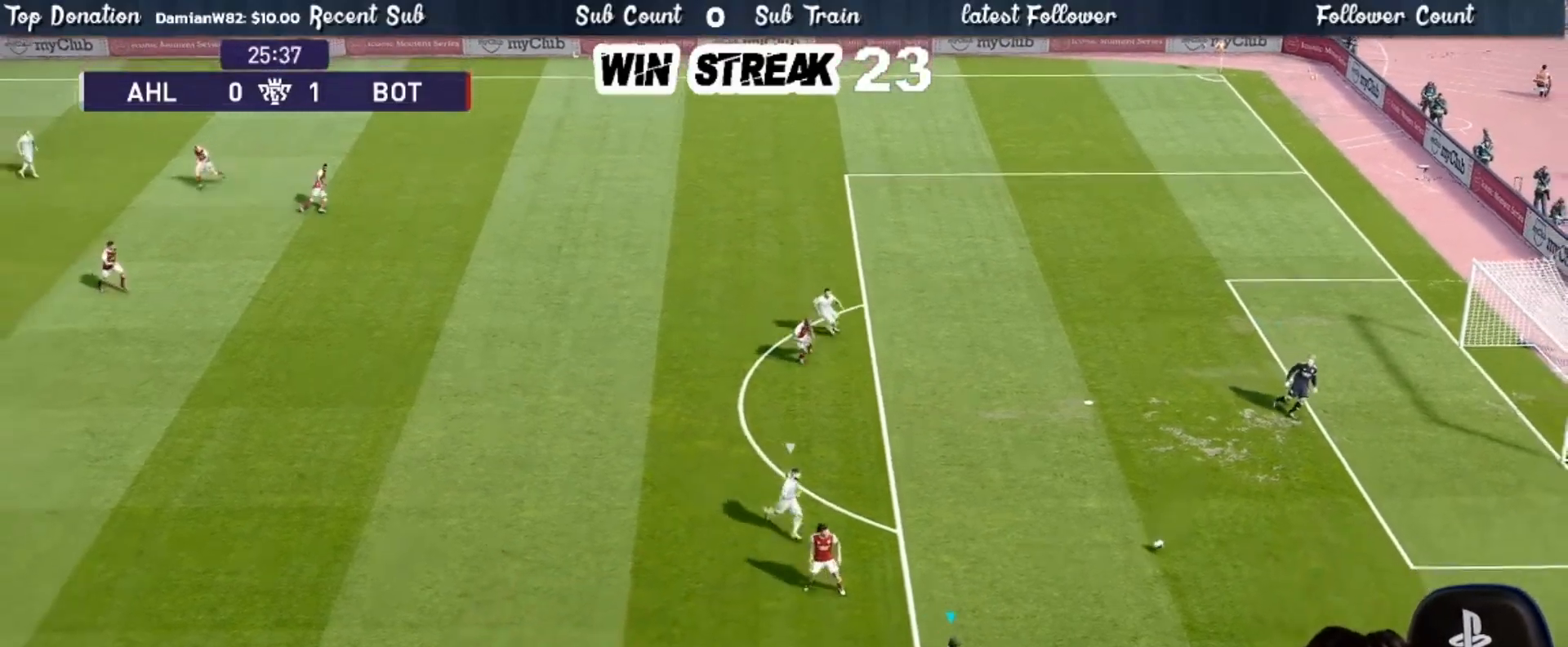
{"buttons": [], "left_stick": "center", "right_stick": "center", "events": [[183, "left_stick", "up-right"], [250, "CROSS", "down"], [350, "CROSS", "up"], [400, "left_stick", "center"]]}
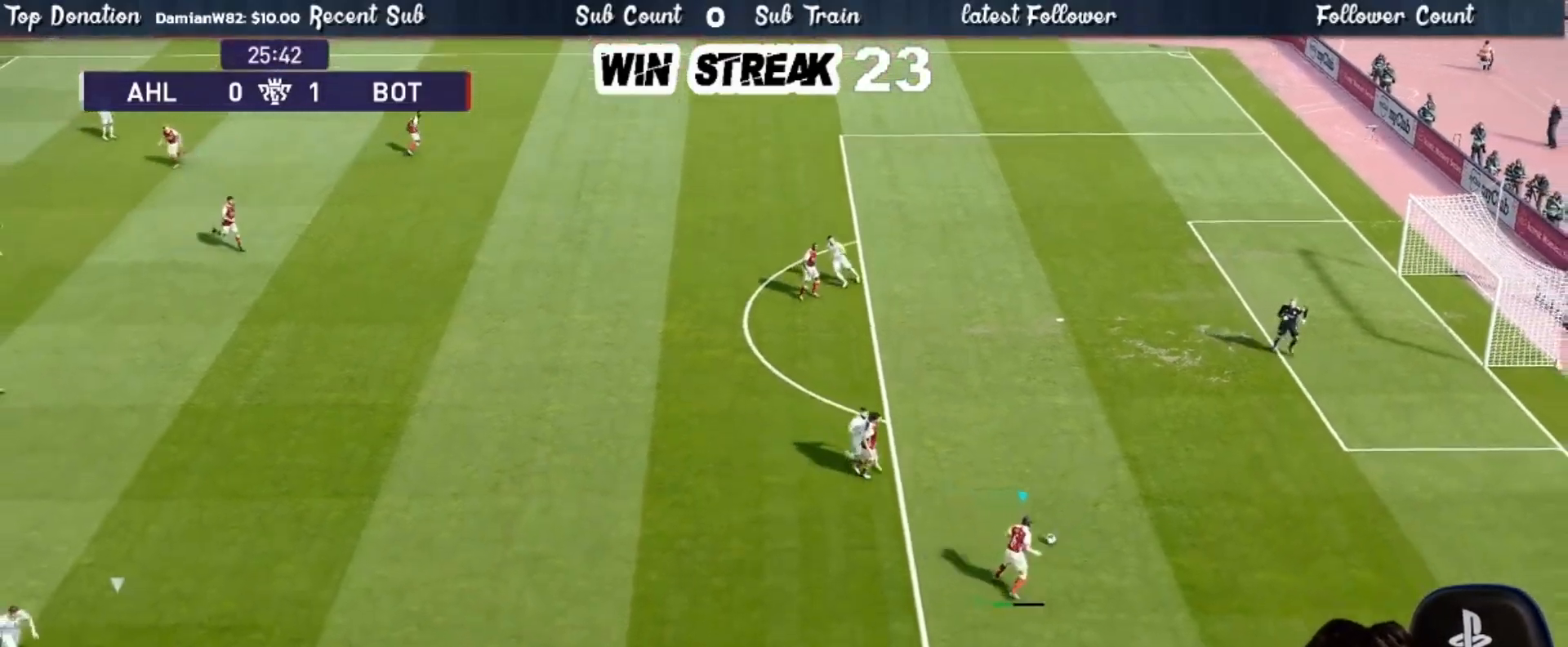
{"buttons": [], "left_stick": "center", "right_stick": "center", "events": []}
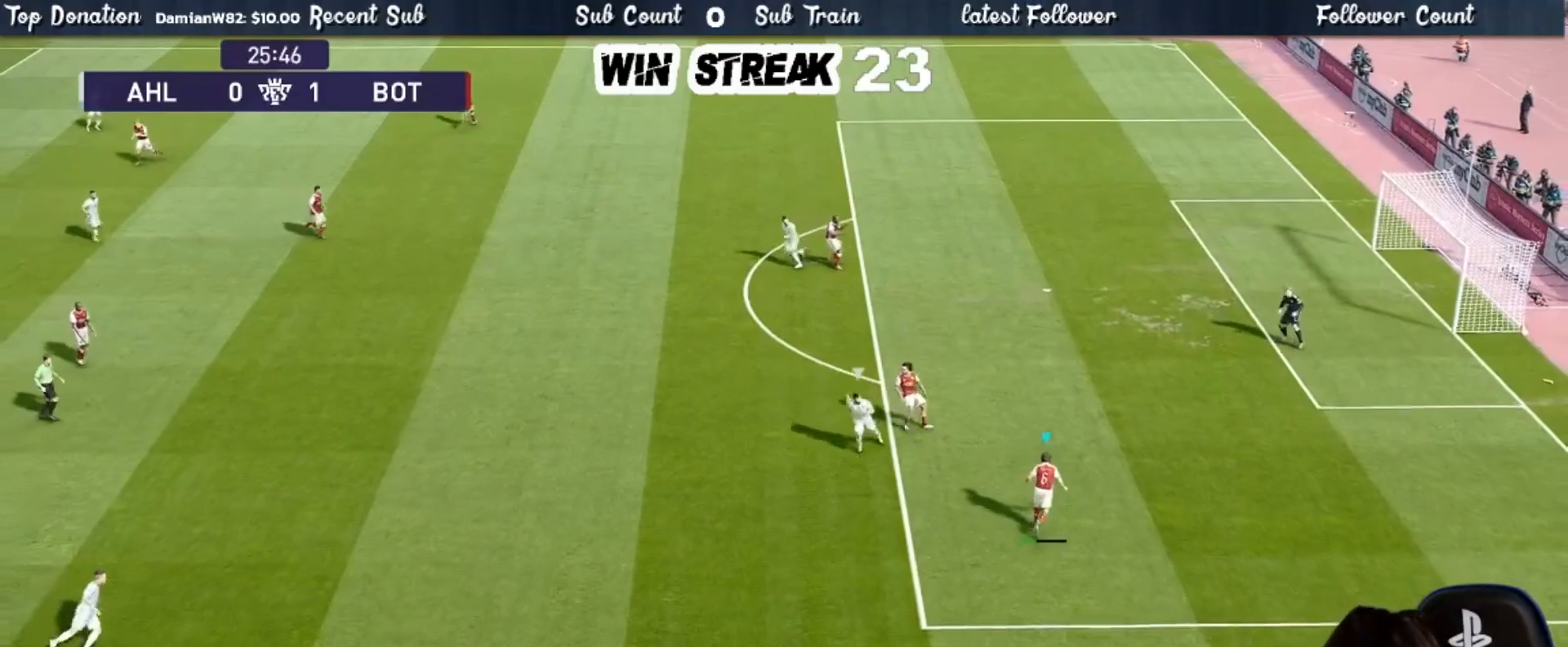
{"buttons": [], "left_stick": "up-left", "right_stick": "center", "events": [[383, "left_stick", "up-left"]]}
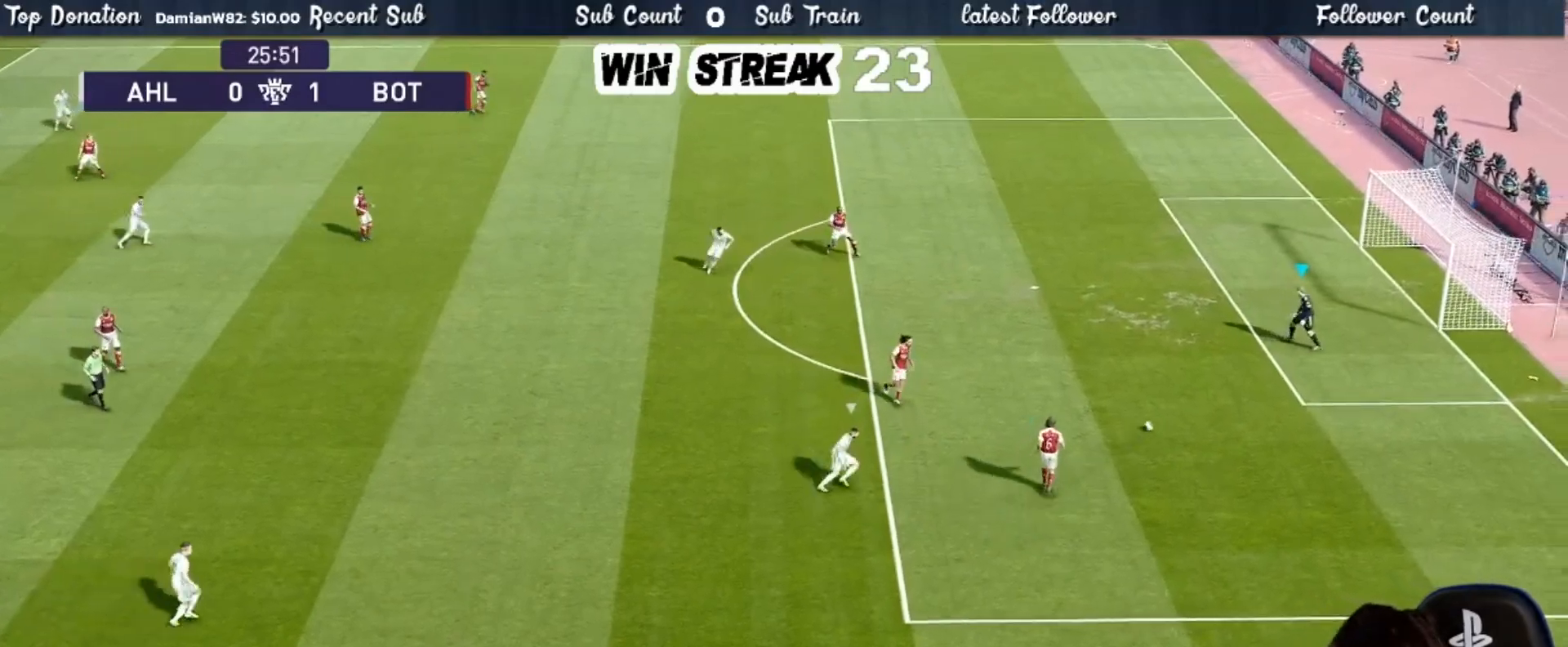
{"buttons": [], "left_stick": "up-left", "right_stick": "center", "events": []}
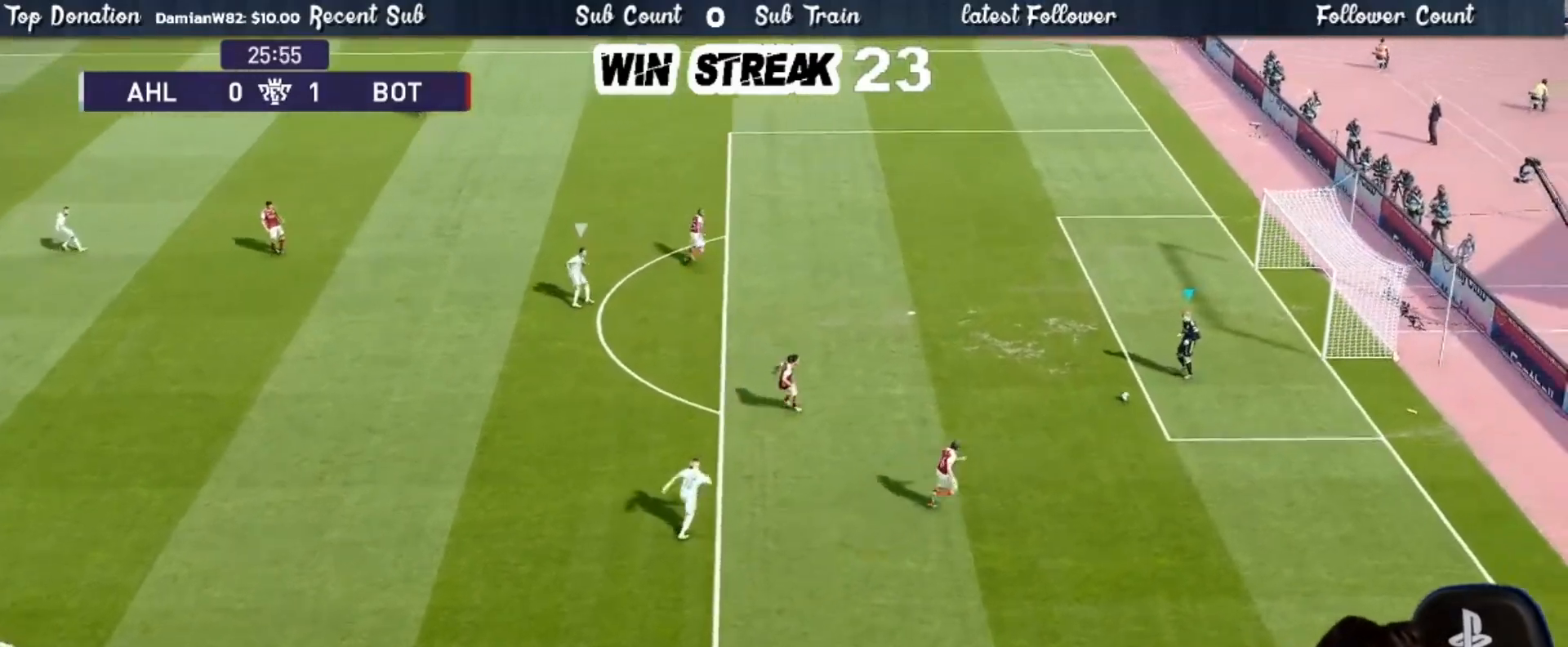
{"buttons": [], "left_stick": "up-left", "right_stick": "center", "events": []}
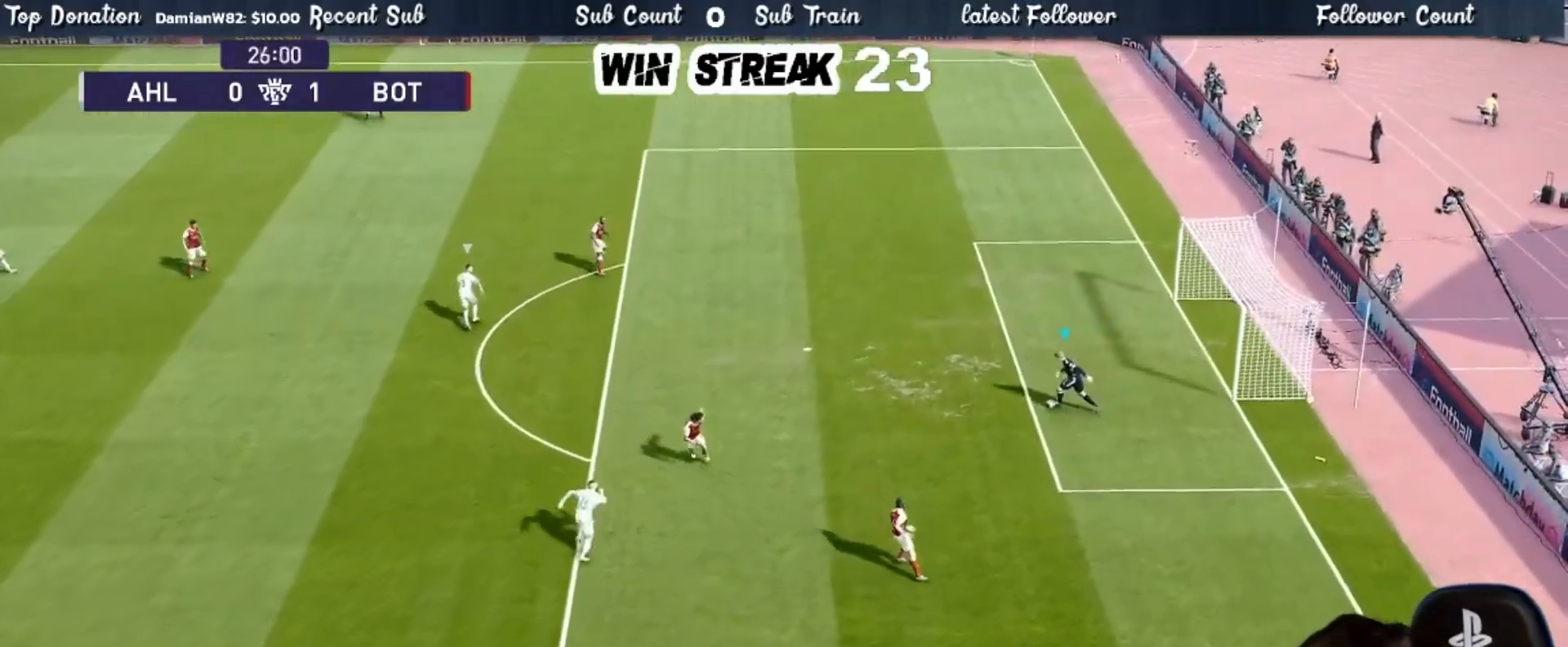
{"buttons": [], "left_stick": "up-left", "right_stick": "center", "events": []}
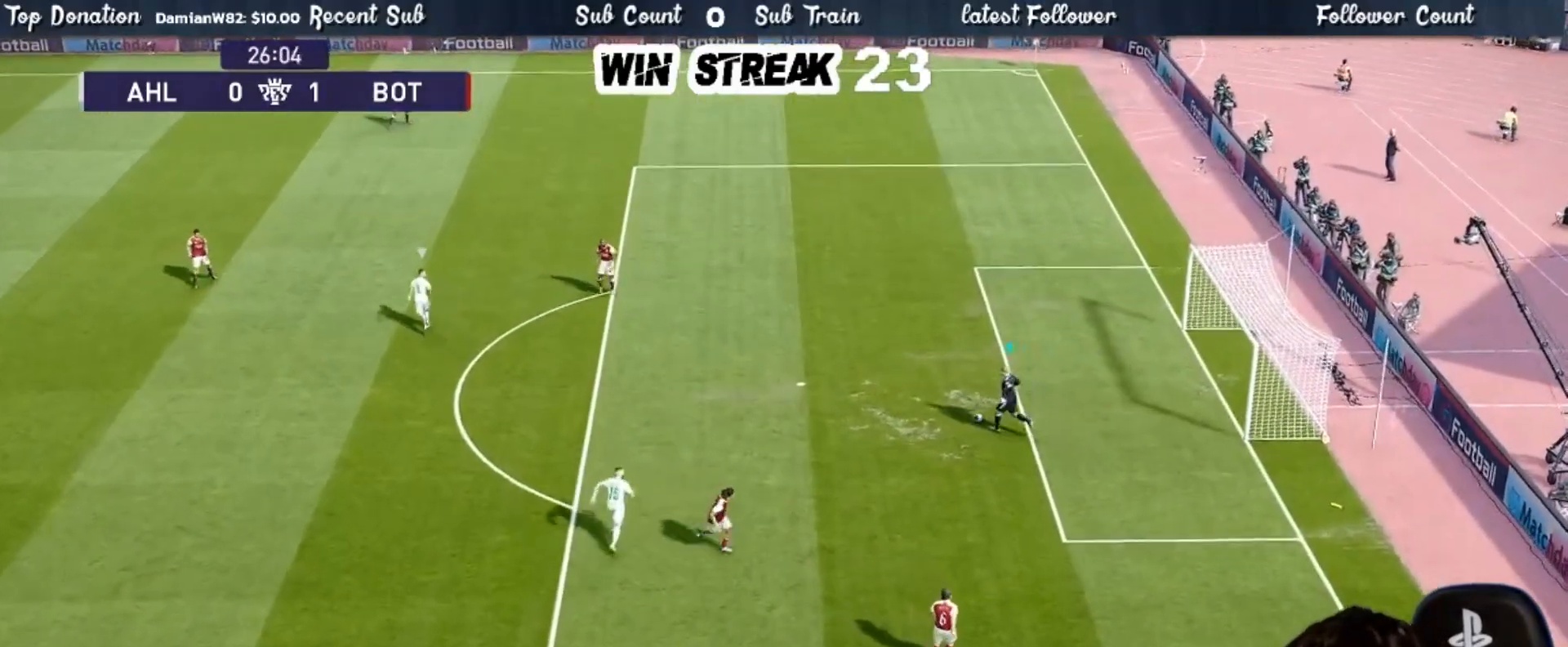
{"buttons": [], "left_stick": "up", "right_stick": "center", "events": [[217, "CROSS", "down"], [367, "CROSS", "up"], [400, "left_stick", "up"]]}
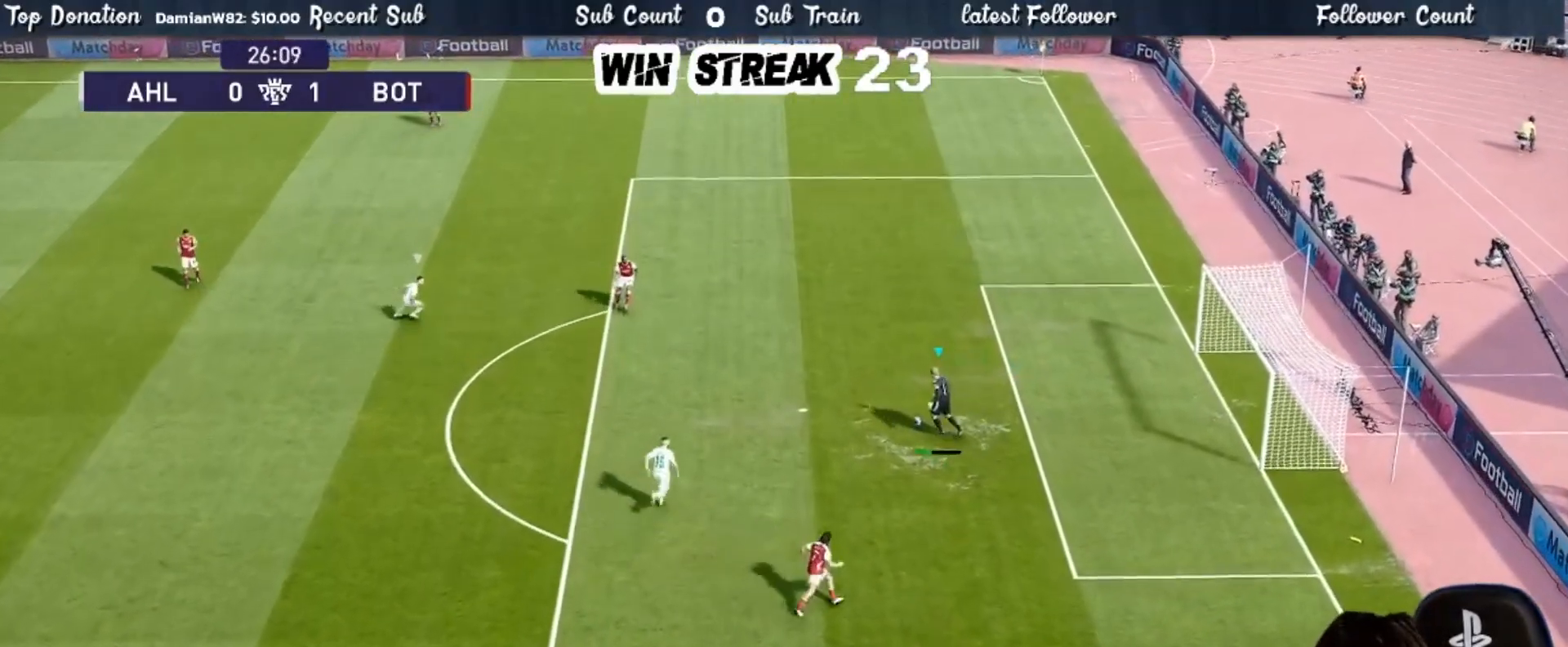
{"buttons": [], "left_stick": "up", "right_stick": "center", "events": []}
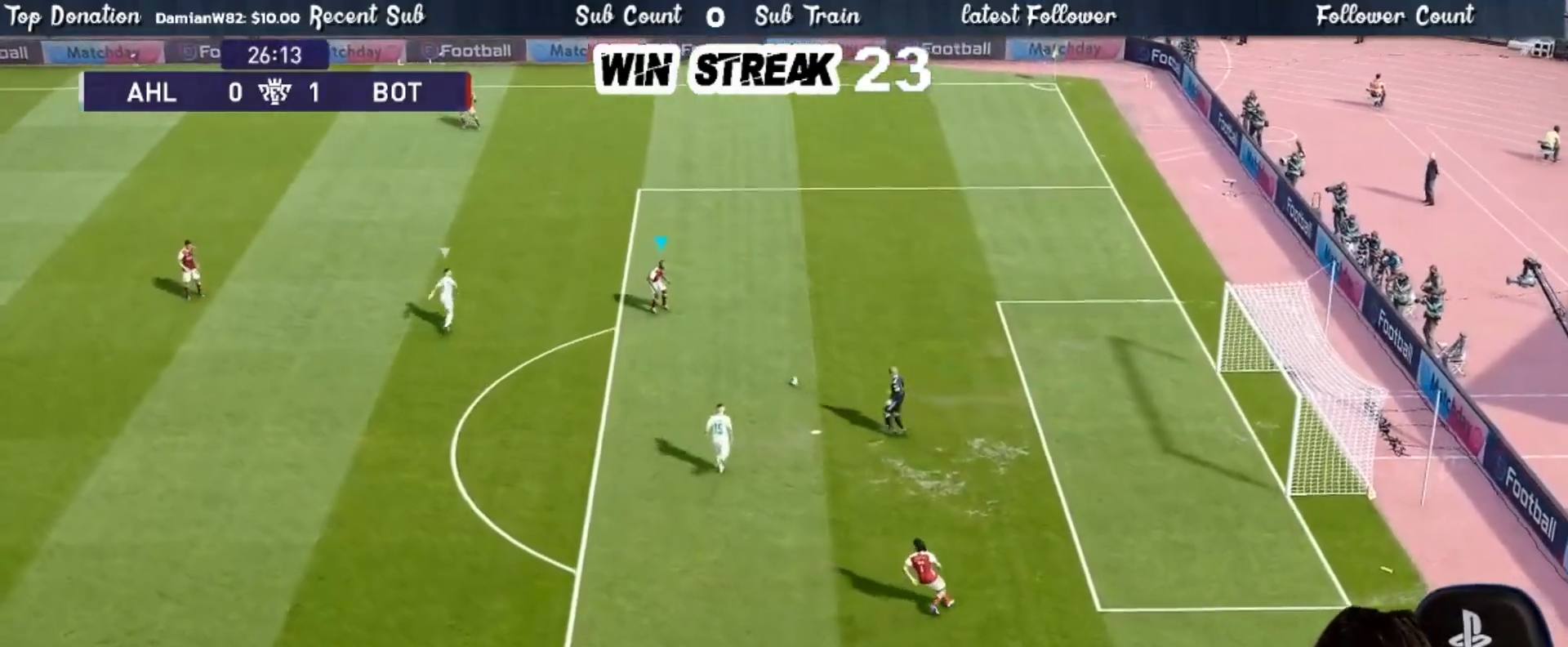
{"buttons": [], "left_stick": "up", "right_stick": "center", "events": []}
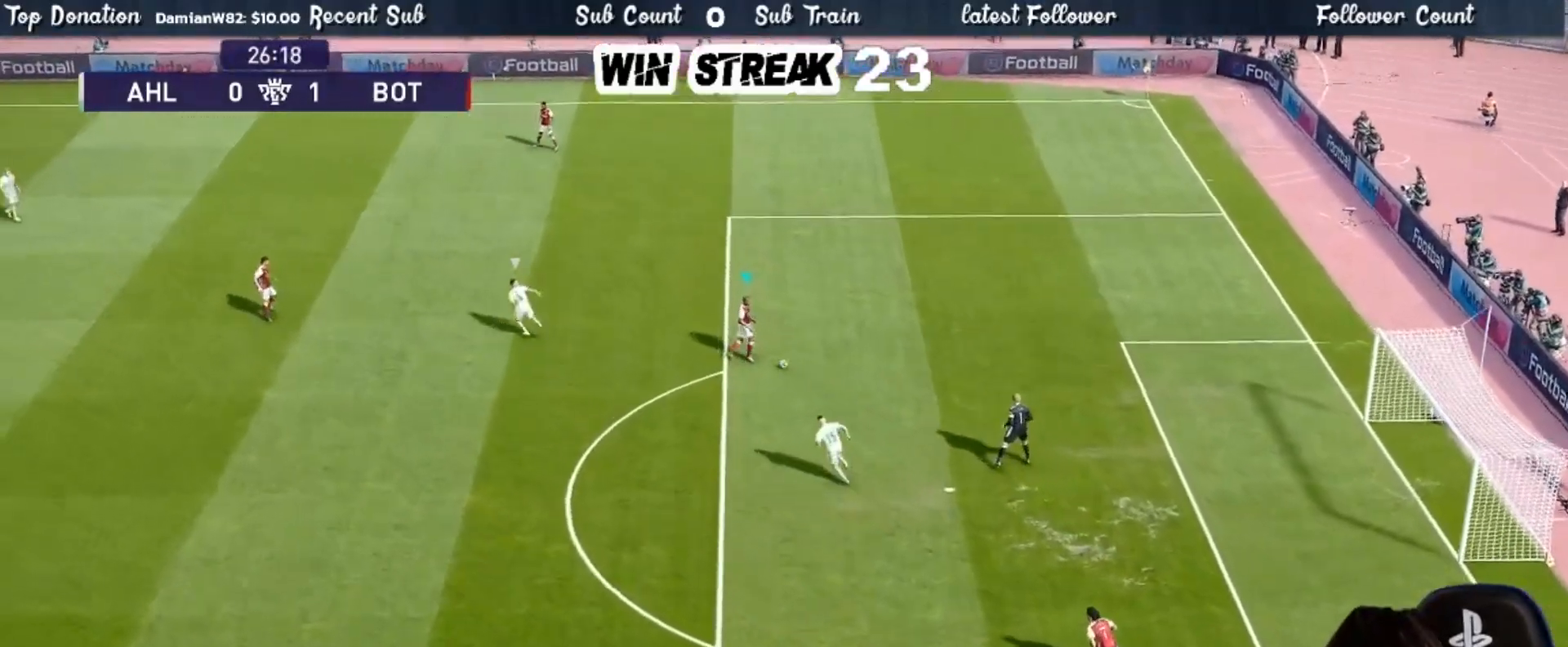
{"buttons": [], "left_stick": "up", "right_stick": "center", "events": []}
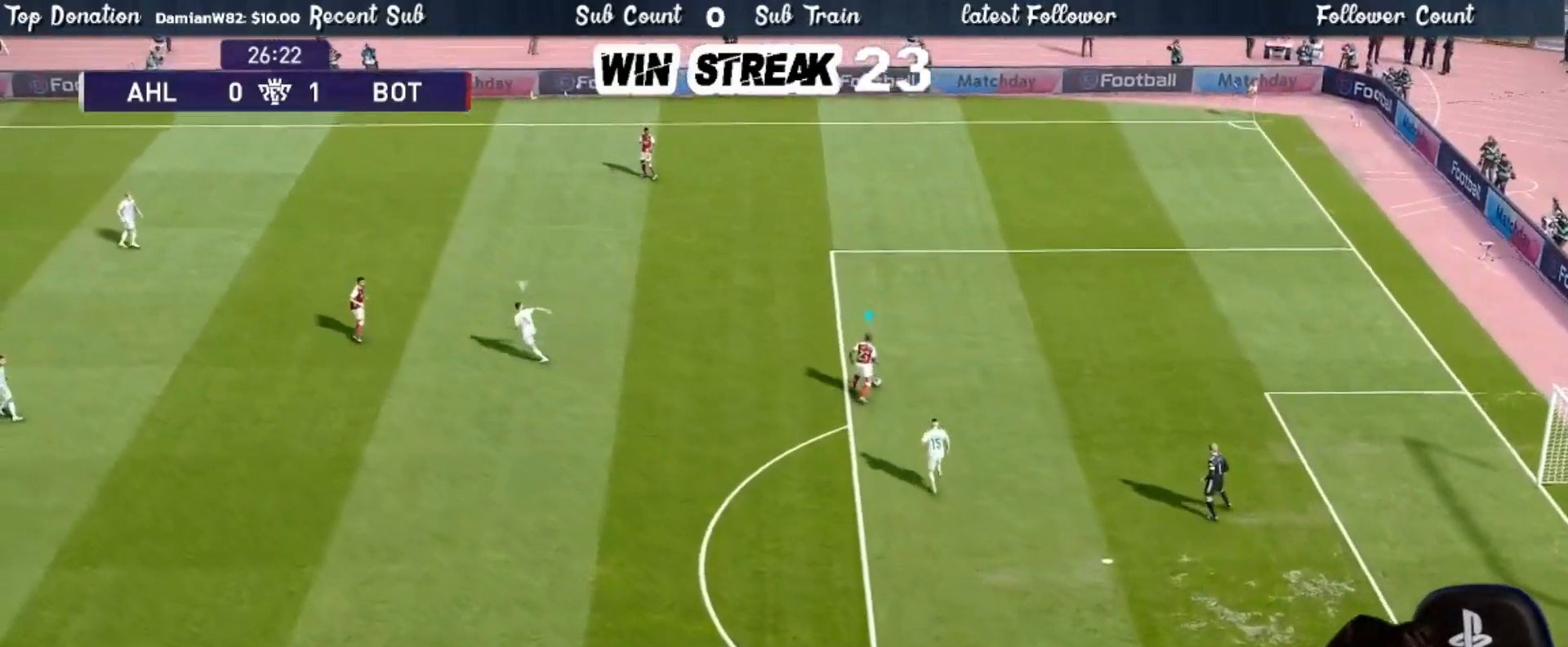
{"buttons": [], "left_stick": "up-left", "right_stick": "center", "events": [[83, "left_stick", "up-left"]]}
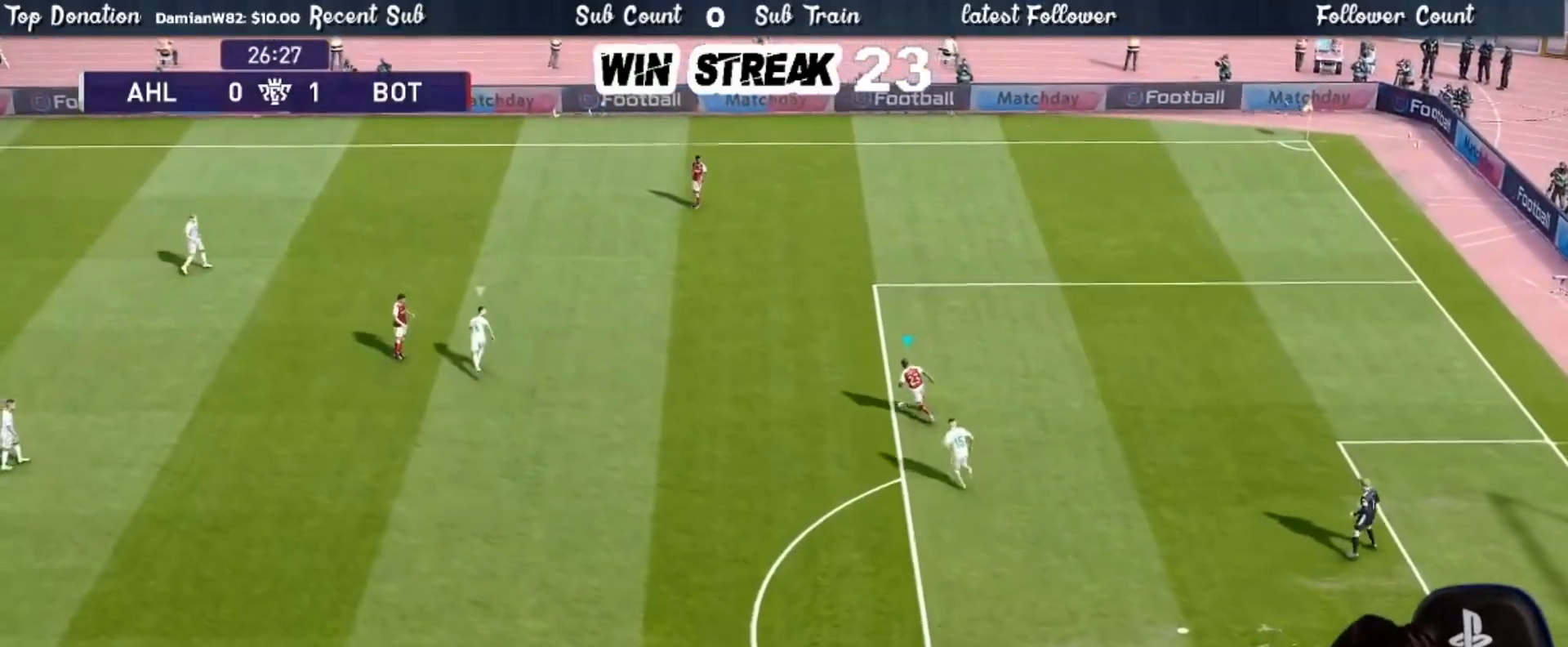
{"buttons": [], "left_stick": "up-left", "right_stick": "center", "events": []}
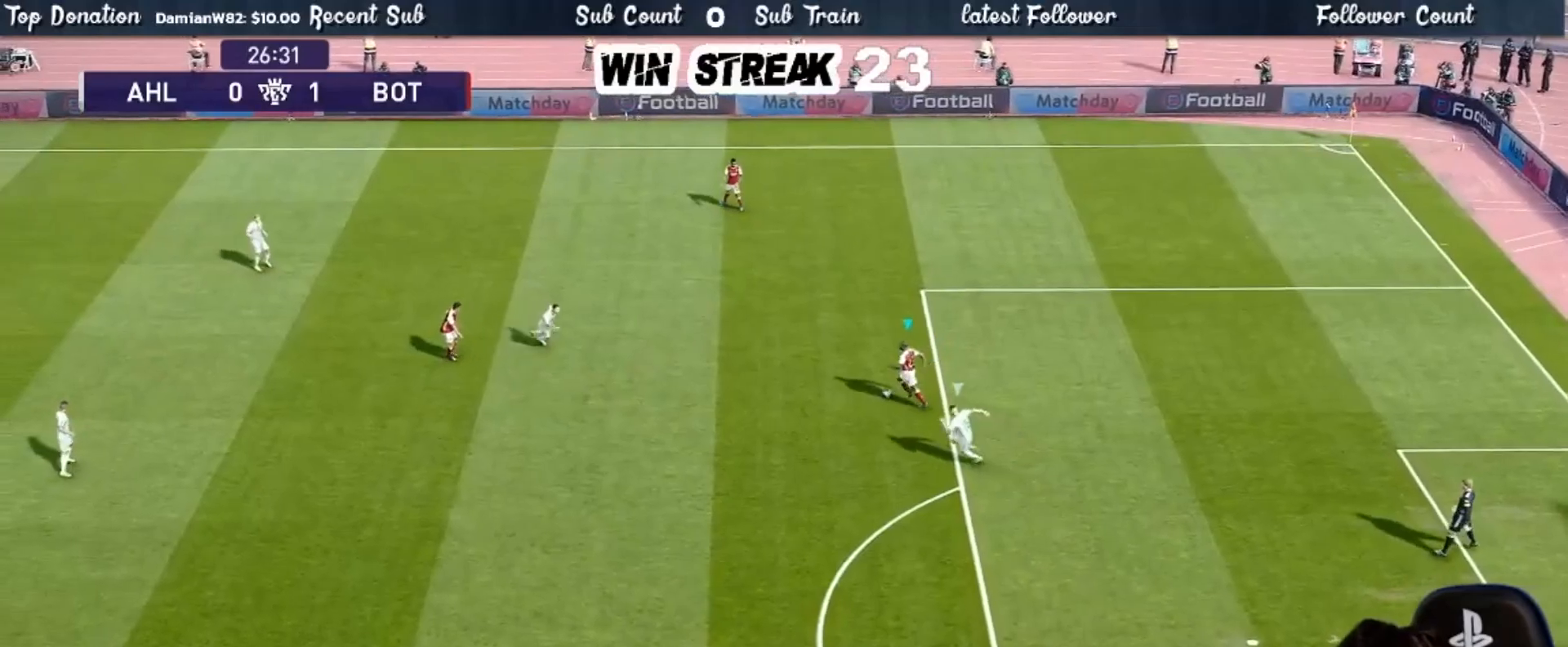
{"buttons": [], "left_stick": "center", "right_stick": "center", "events": [[17, "left_stick", "left"], [200, "left_stick", "down-left"], [233, "R2", "down"], [233, "TRIANGLE", "down"], [350, "TRIANGLE", "up"], [367, "R2", "up"], [383, "left_stick", "center"]]}
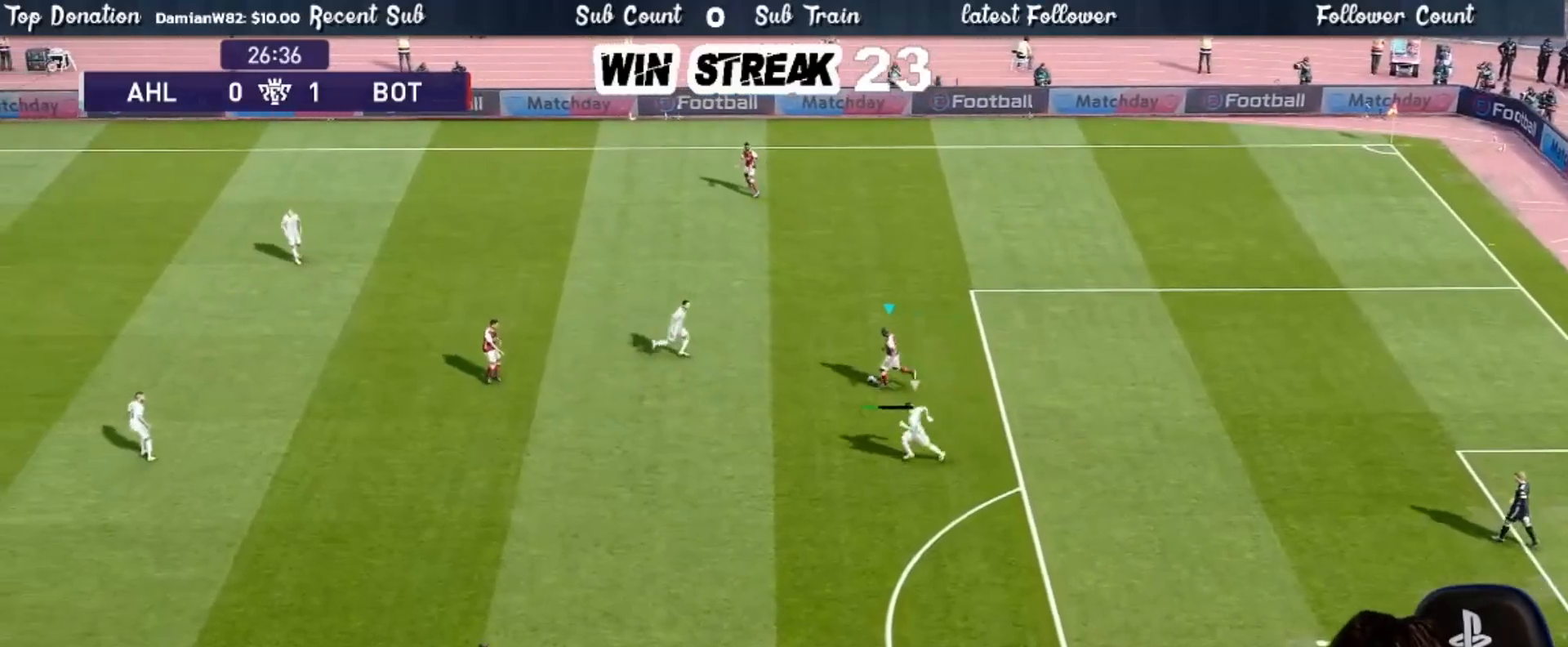
{"buttons": [], "left_stick": "up-left", "right_stick": "center", "events": [[433, "left_stick", "left"], [500, "left_stick", "up-left"]]}
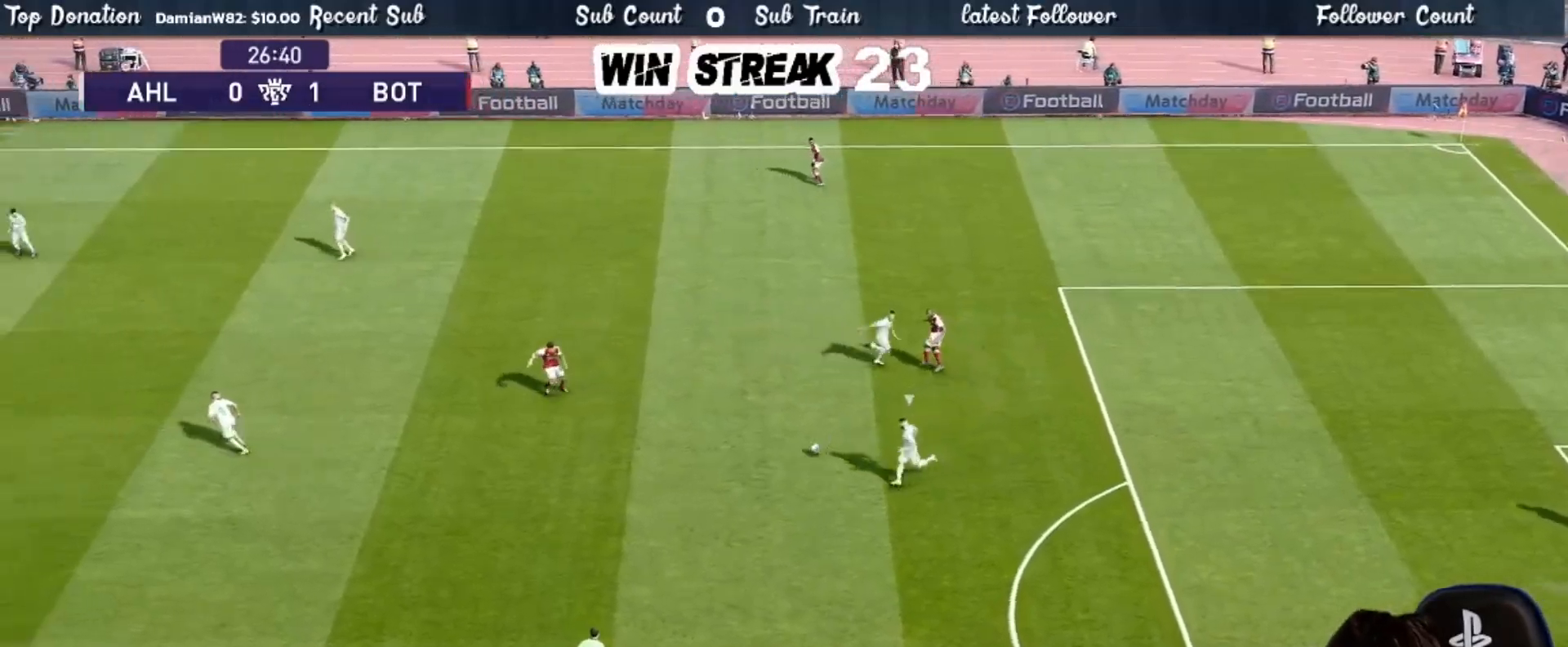
{"buttons": [], "left_stick": "up-left", "right_stick": "center", "events": []}
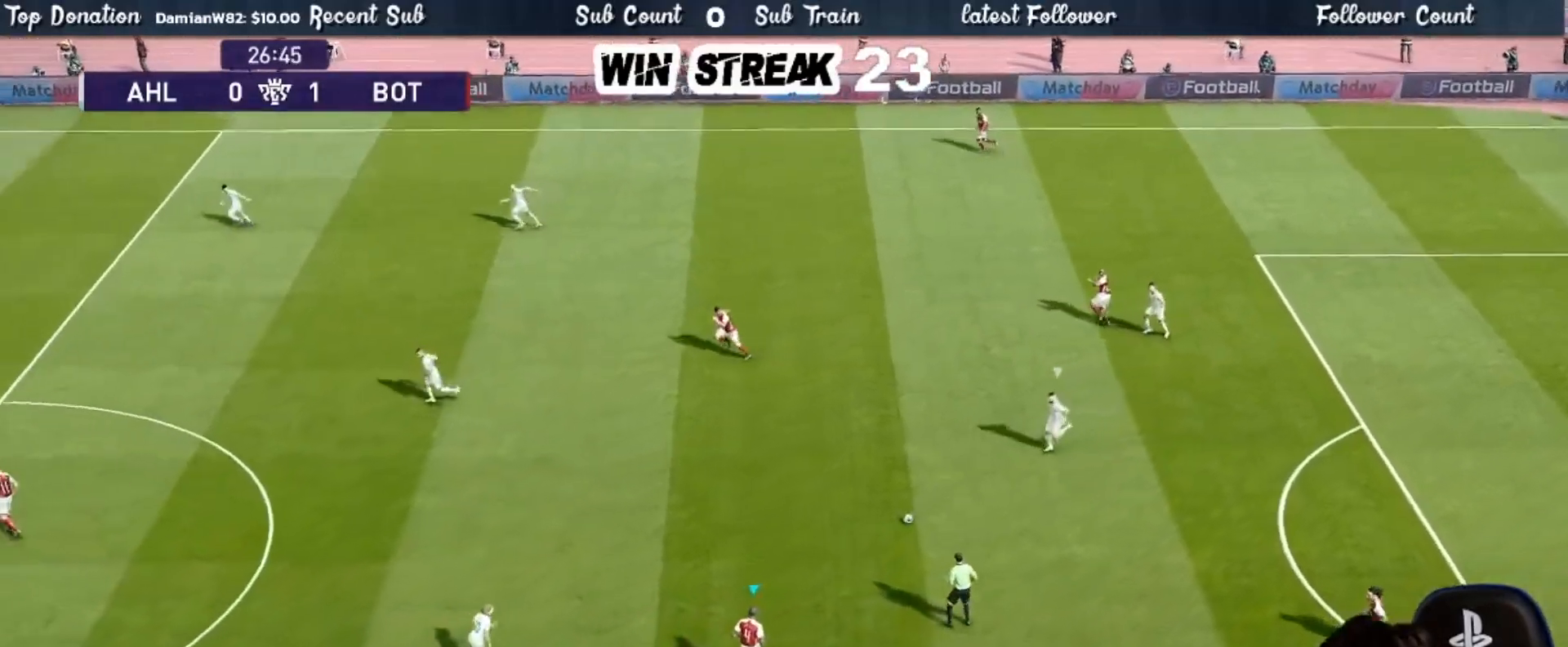
{"buttons": [], "left_stick": "center", "right_stick": "center", "events": [[67, "CROSS", "down"], [67, "left_stick", "up"], [183, "CROSS", "up"], [433, "left_stick", "center"]]}
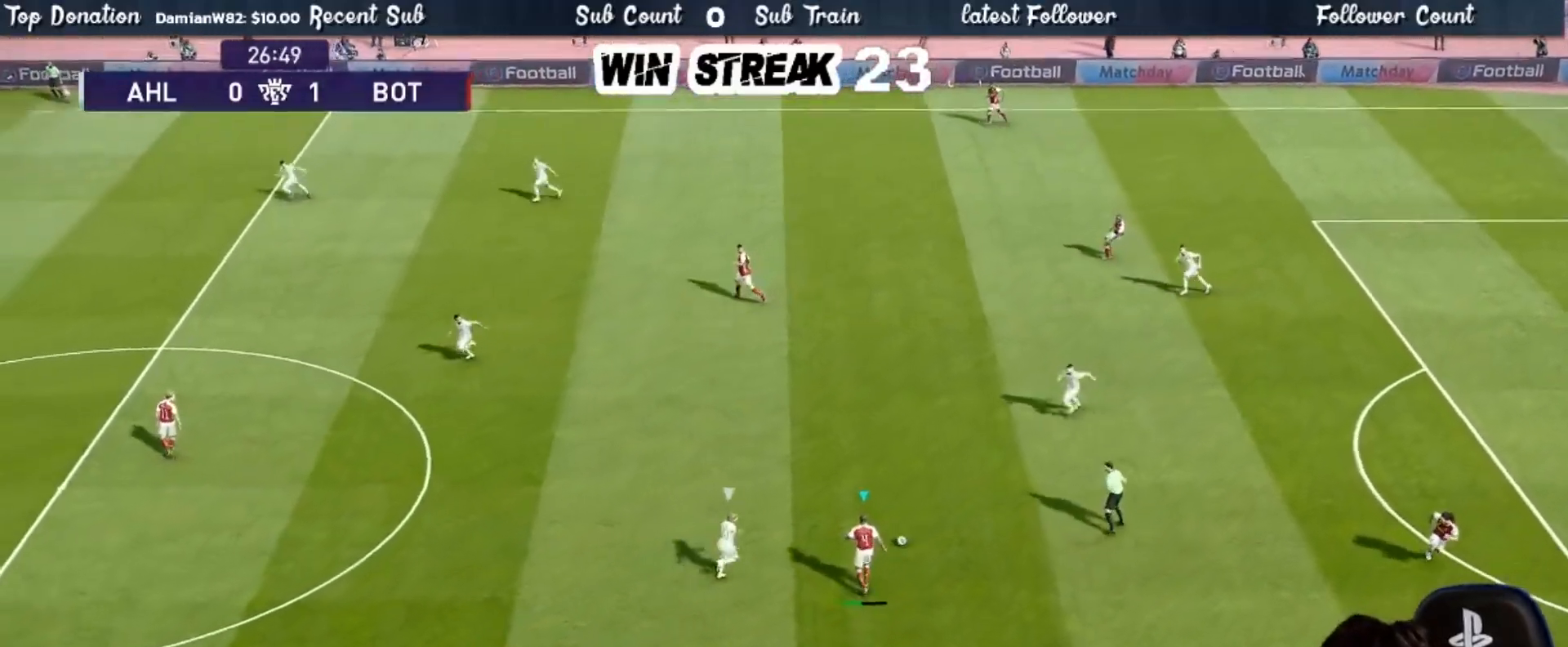
{"buttons": [], "left_stick": "down", "right_stick": "center", "events": [[183, "left_stick", "down"]]}
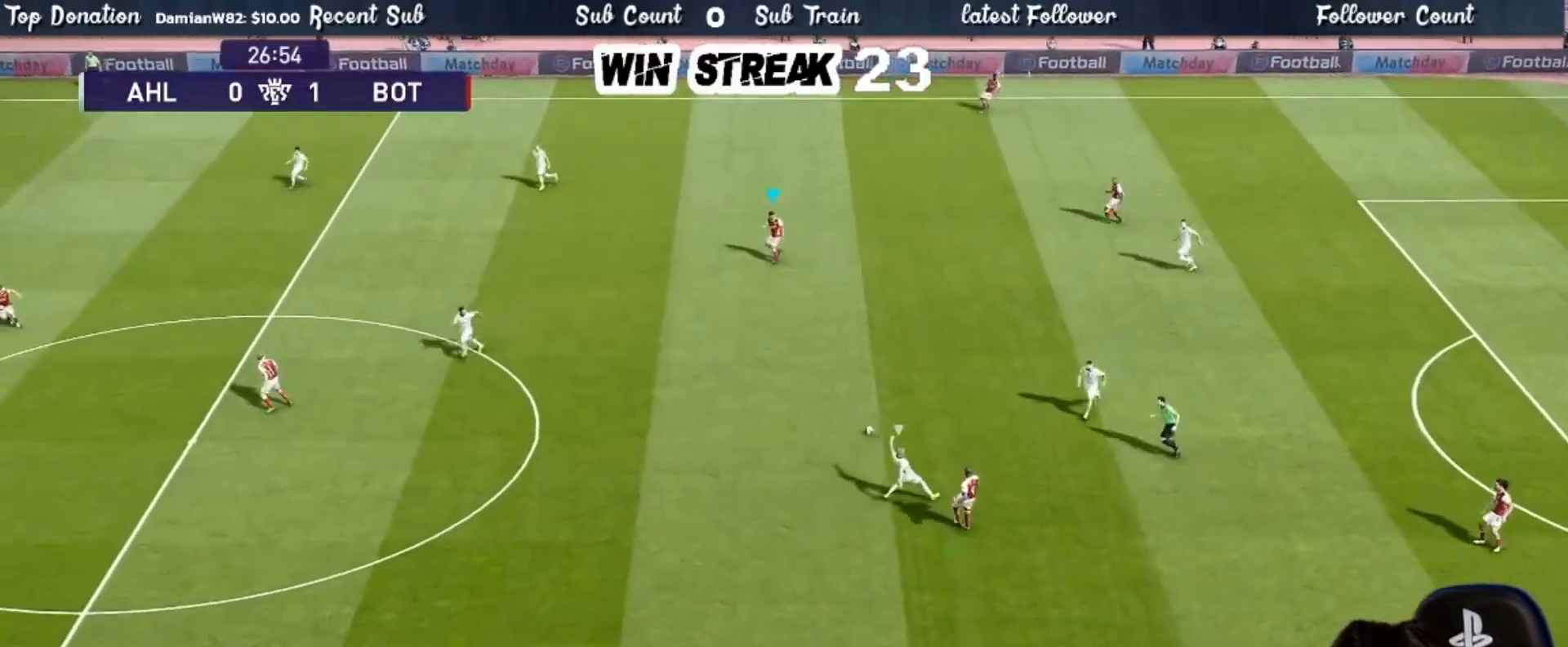
{"buttons": [], "left_stick": "down-left", "right_stick": "center", "events": [[183, "left_stick", "down-left"]]}
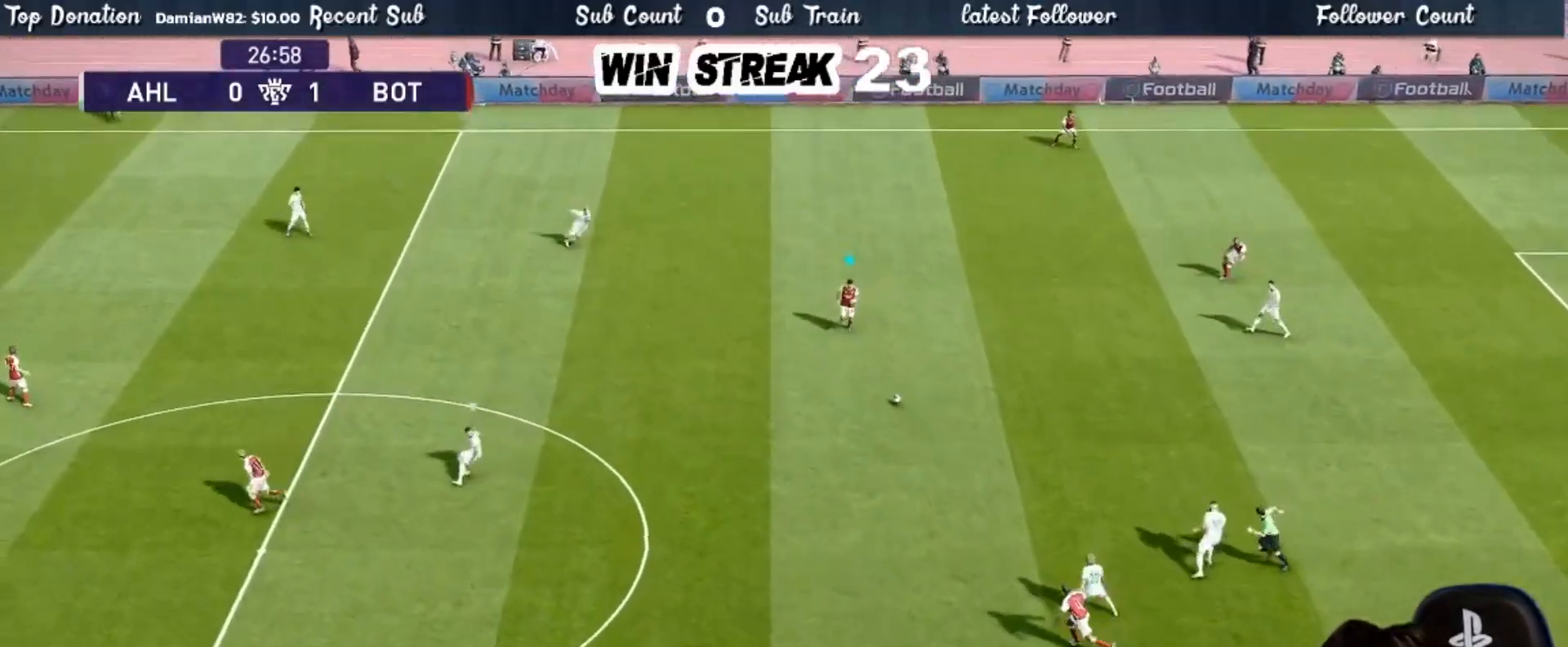
{"buttons": ["CROSS"], "left_stick": "left", "right_stick": "center", "events": [[333, "CROSS", "down"], [333, "left_stick", "left"]]}